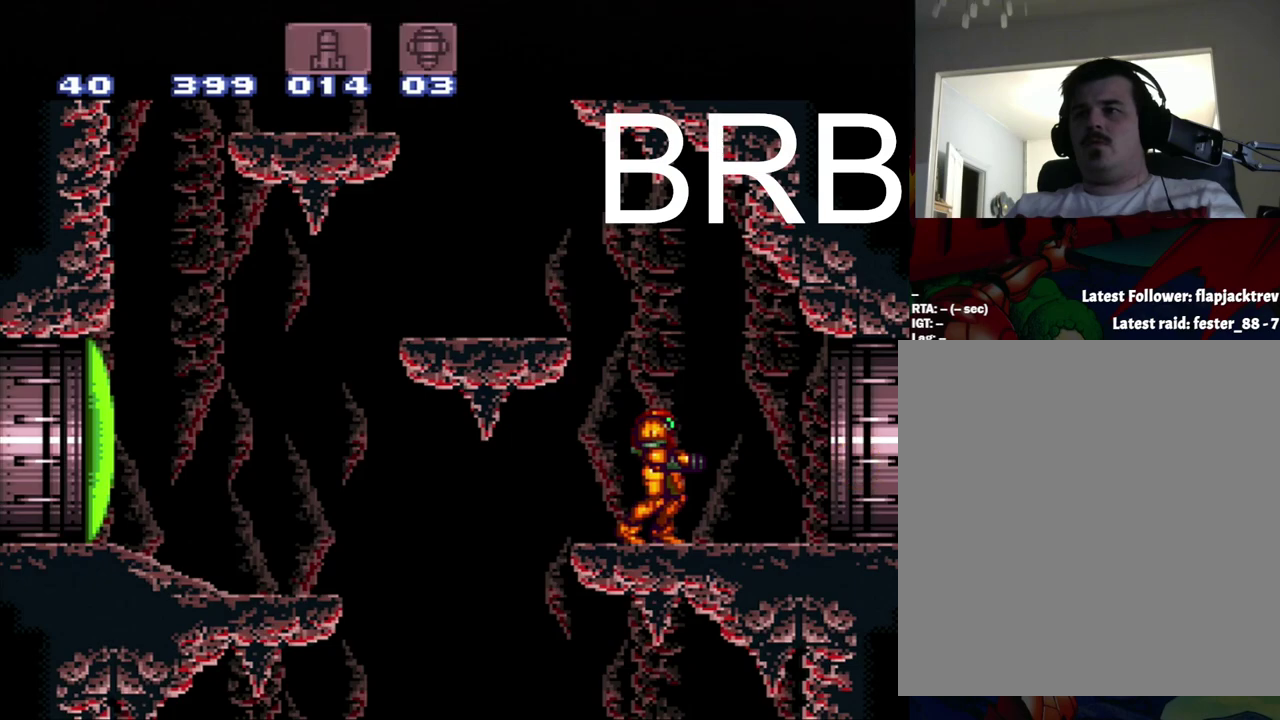
Gameplay with a controller (Nintendo layout); each line is a JSON object with the inputs held at the frame after it. "events" lists button and stick changes between this image and that frame as [ms after this image, input, new state], when the widget could be followed in between. Not read: L3 R3.
{"buttons": ["A", "B", "DPAD_RIGHT"], "events": [[133, "A", "down"], [133, "DPAD_RIGHT", "down"], [450, "B", "down"]]}
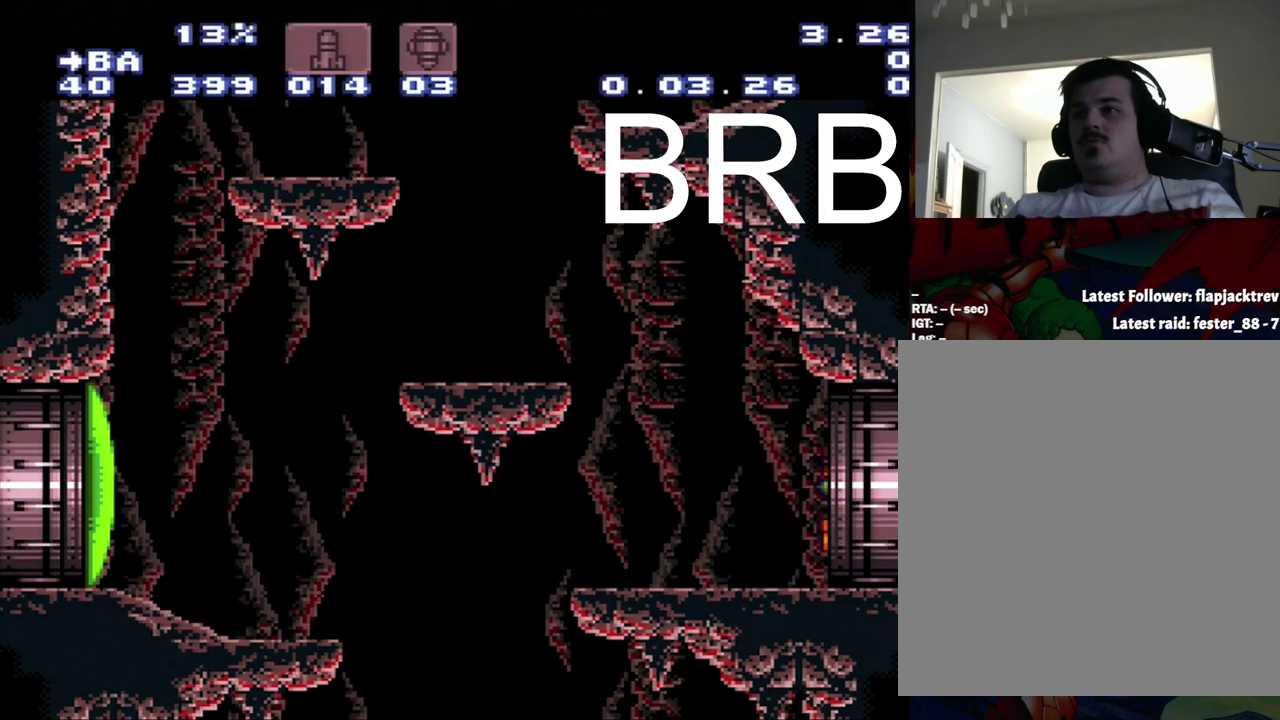
{"buttons": ["B"], "events": [[167, "A", "up"], [450, "DPAD_RIGHT", "up"]]}
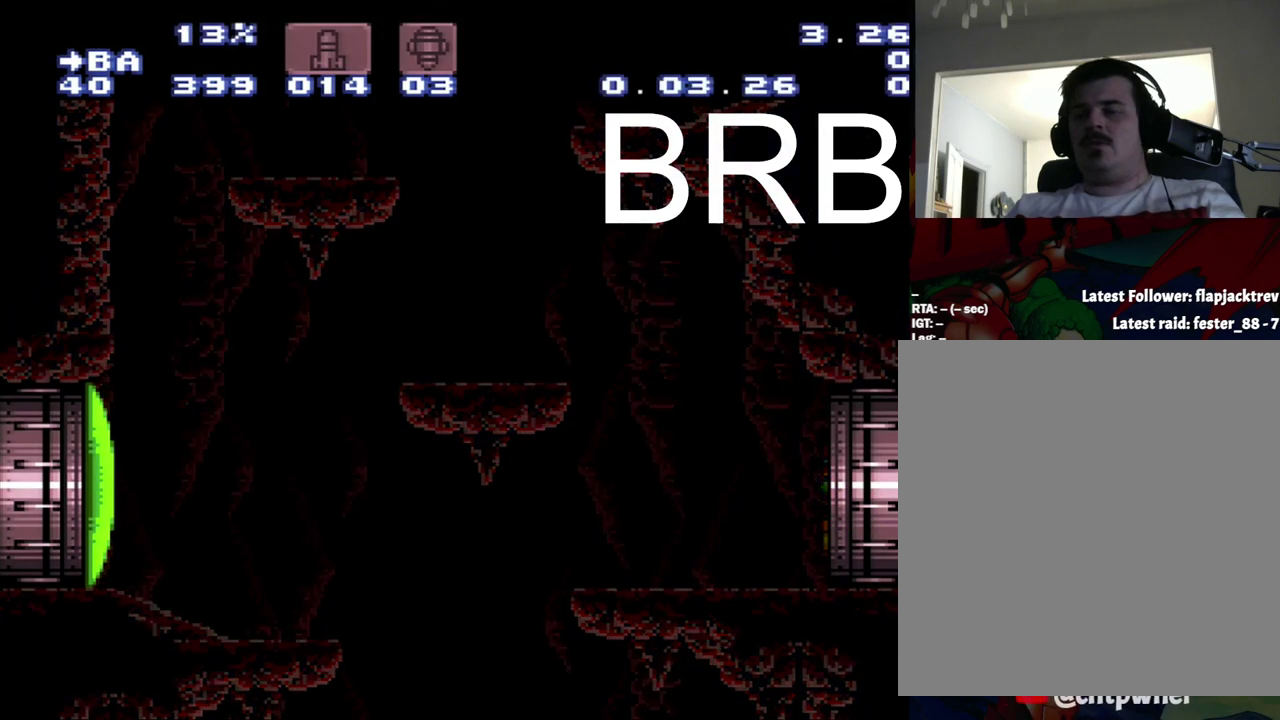
{"buttons": ["B"], "events": []}
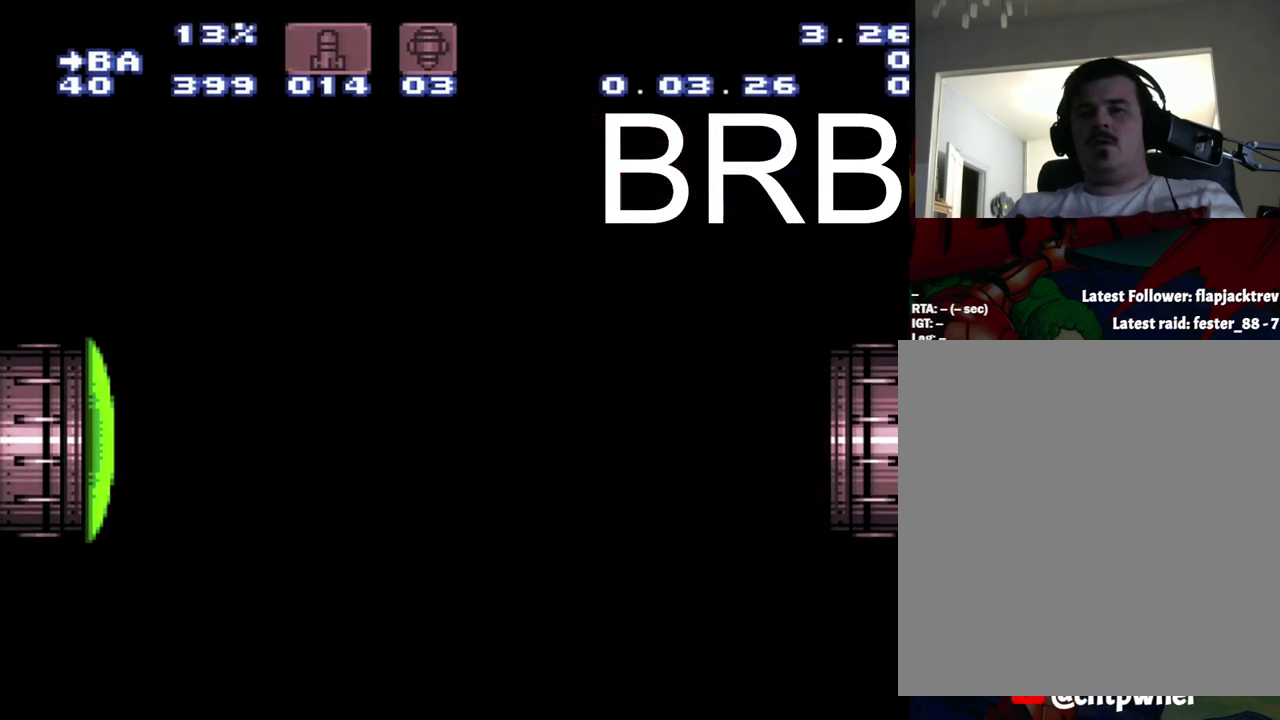
{"buttons": ["B"], "events": []}
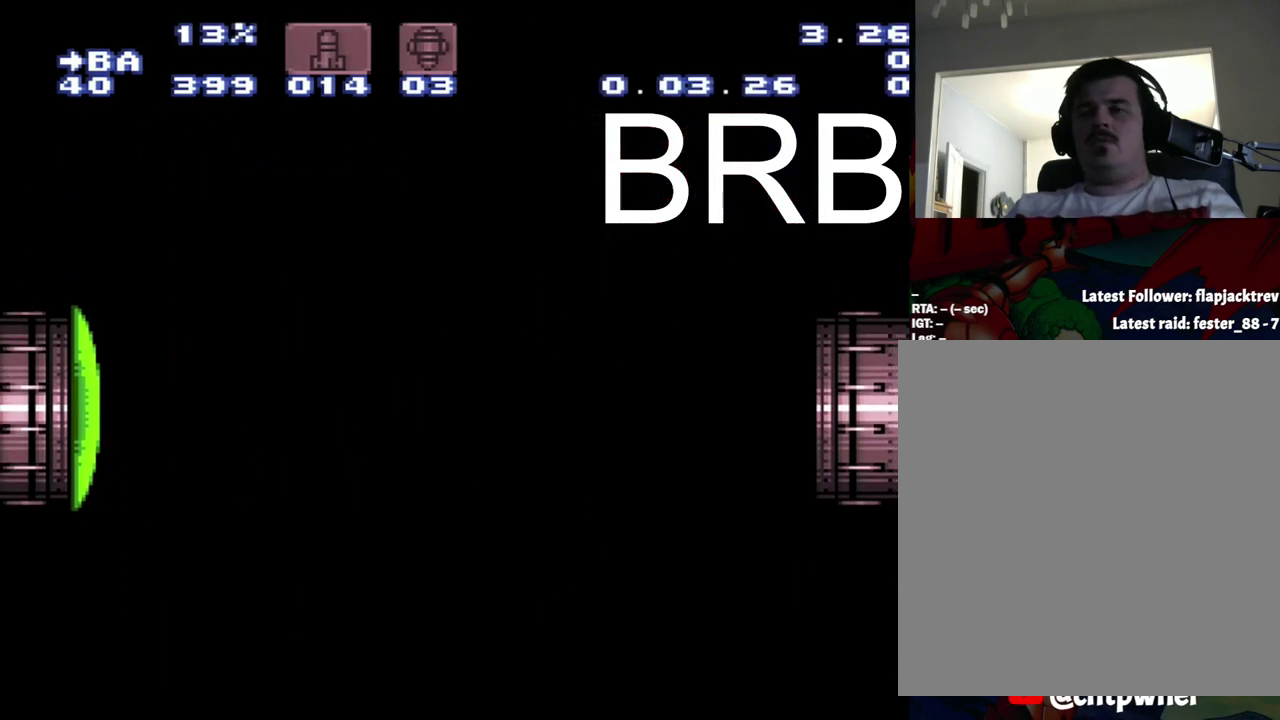
{"buttons": ["B"], "events": []}
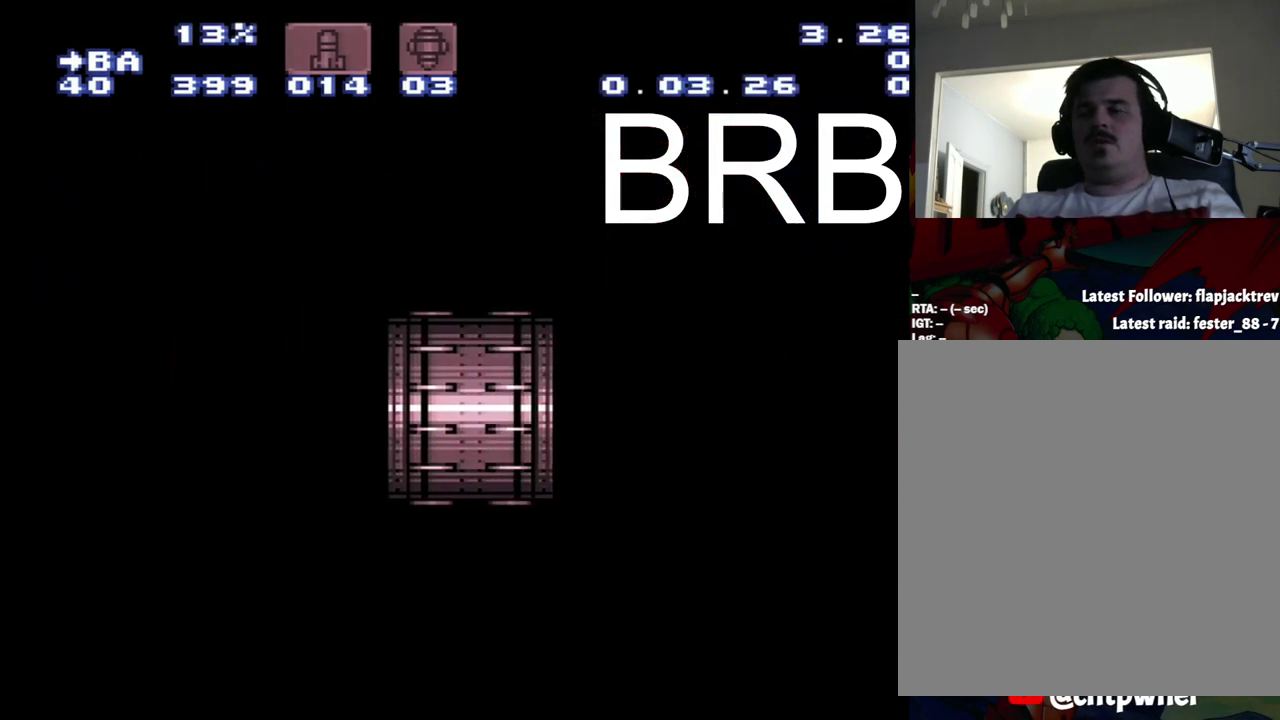
{"buttons": ["B"], "events": []}
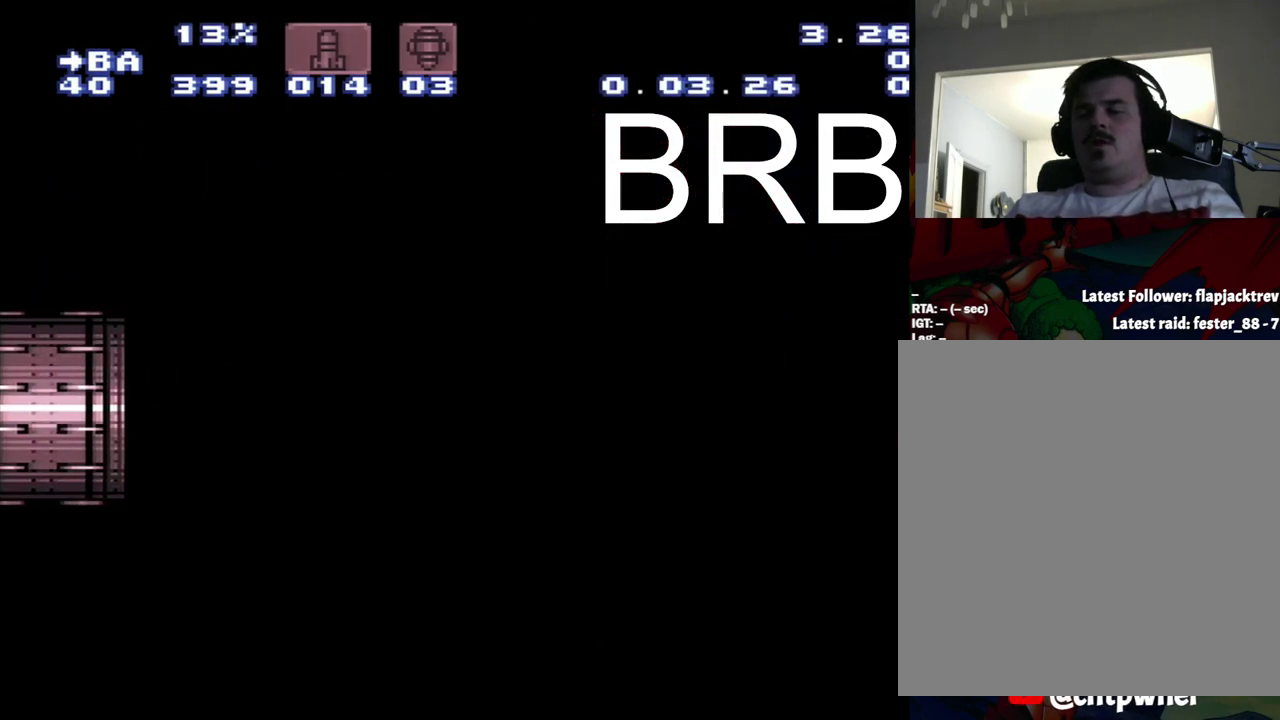
{"buttons": ["B"], "events": []}
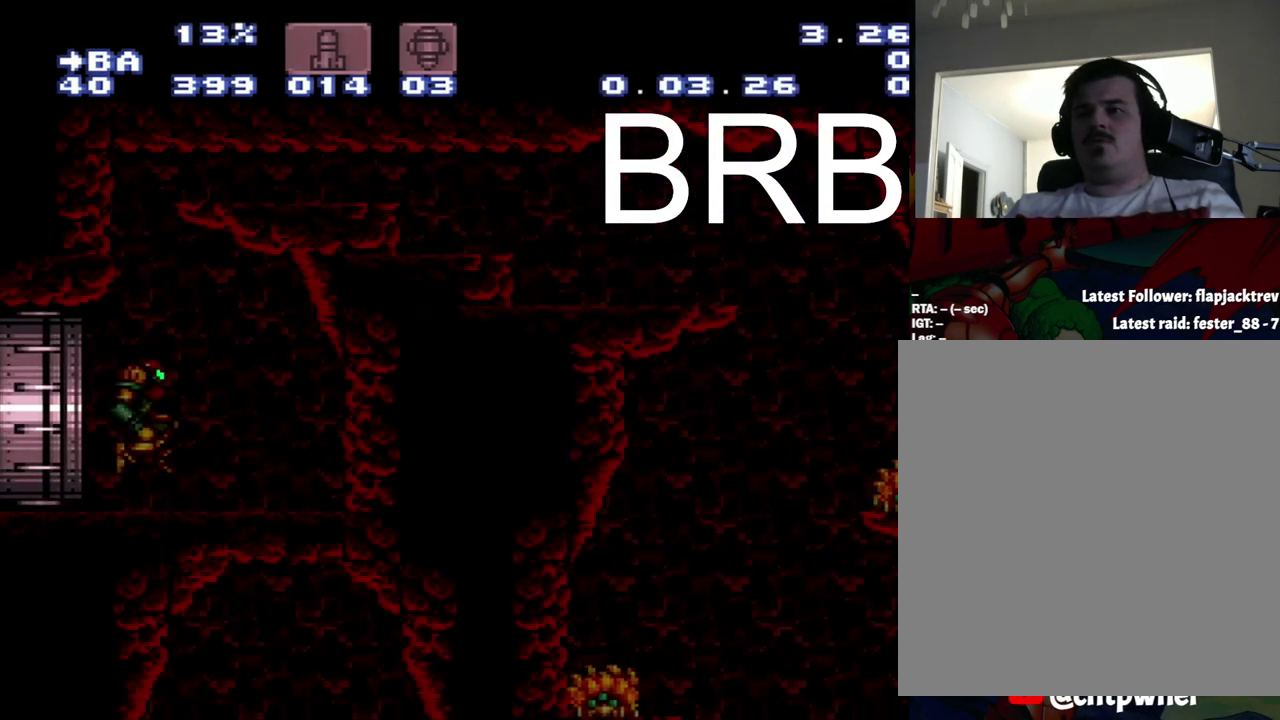
{"buttons": ["B", "DPAD_DOWN"], "events": [[417, "DPAD_DOWN", "down"]]}
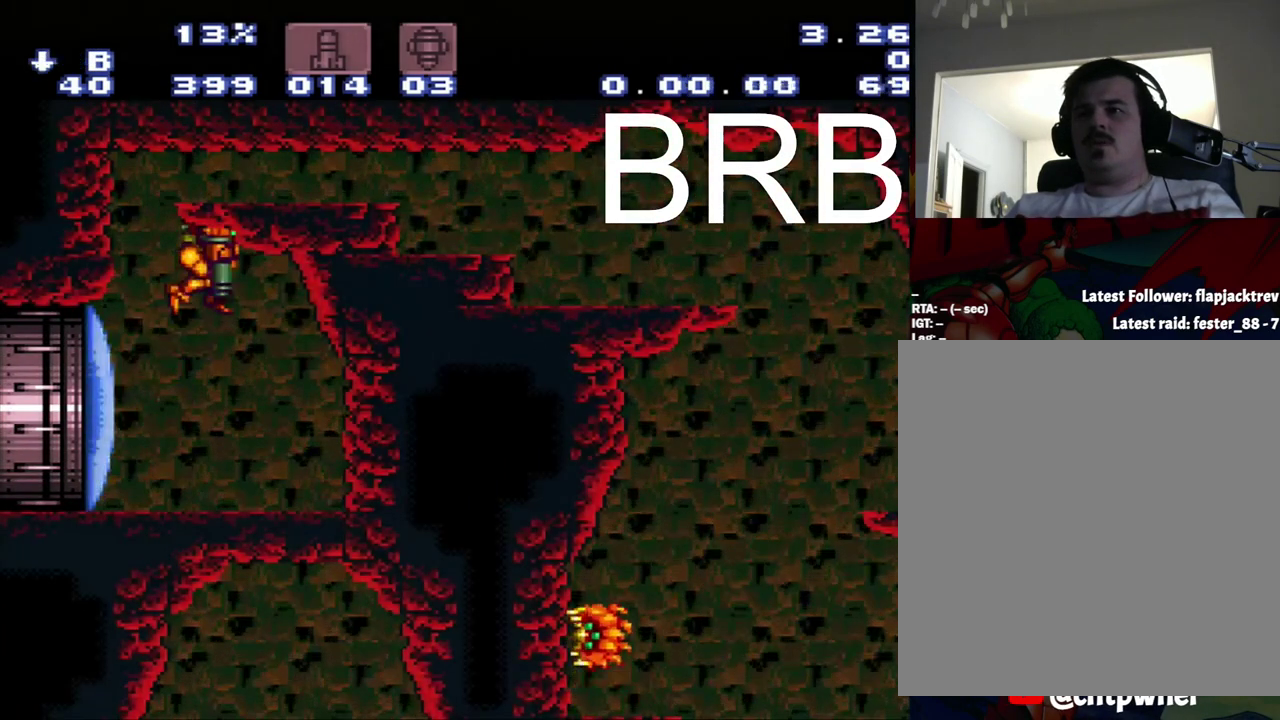
{"buttons": ["B", "Y", "DPAD_DOWN"], "events": [[200, "DPAD_RIGHT", "down"], [467, "DPAD_RIGHT", "up"], [467, "Y", "down"]]}
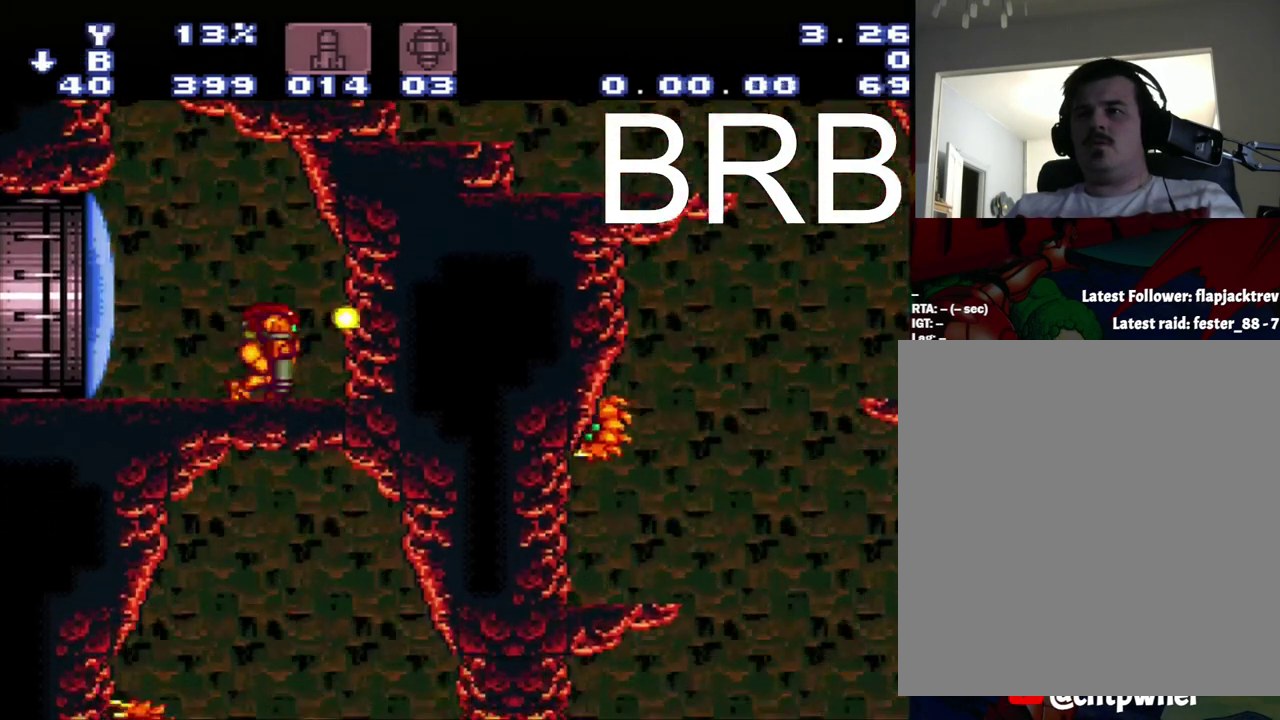
{"buttons": ["B", "DPAD_DOWN"], "events": [[17, "Y", "up"], [267, "DPAD_DOWN", "up"], [300, "B", "up"], [500, "B", "down"], [500, "DPAD_DOWN", "down"]]}
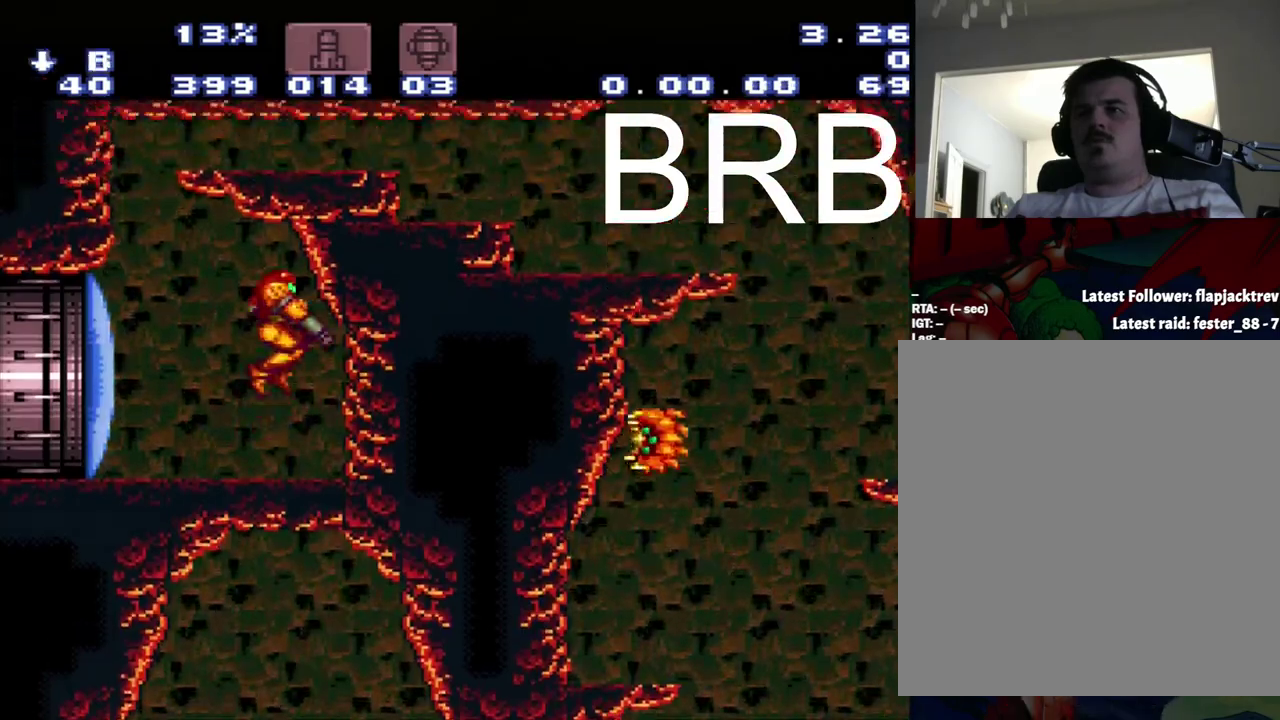
{"buttons": ["B", "DPAD_DOWN"], "events": []}
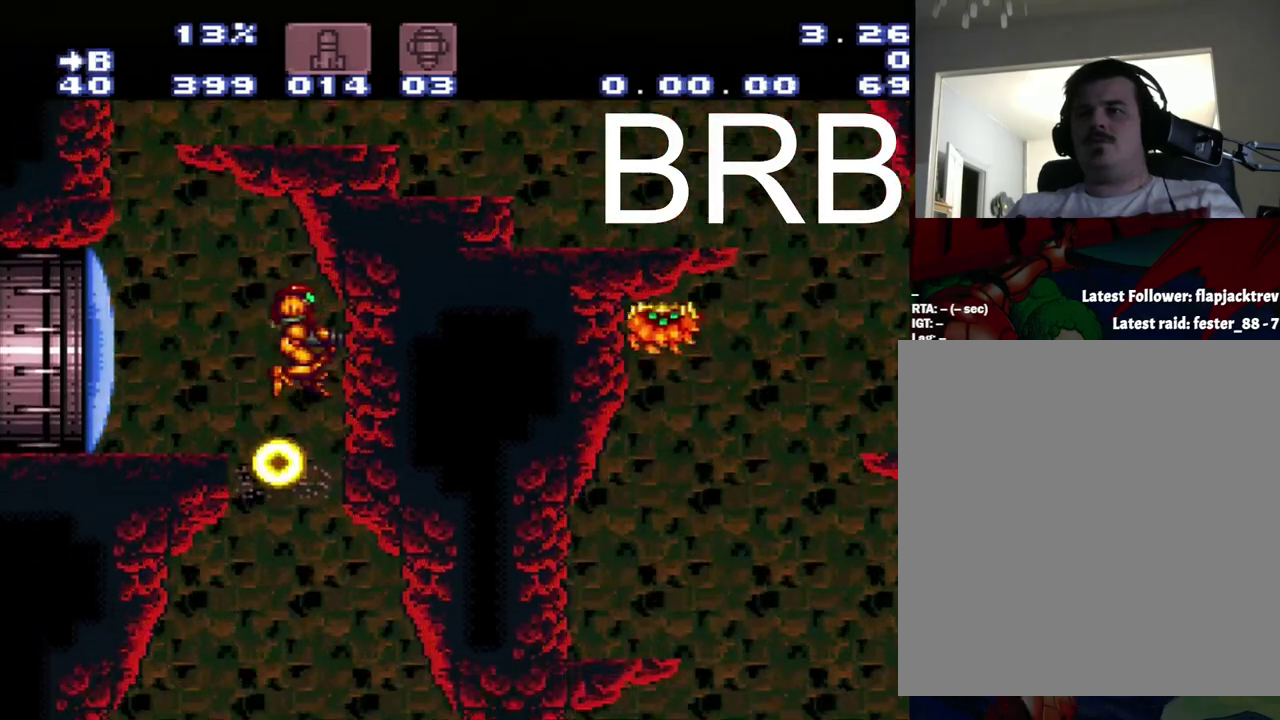
{"buttons": ["B", "DPAD_RIGHT"], "events": [[50, "DPAD_DOWN", "up"], [350, "DPAD_RIGHT", "down"]]}
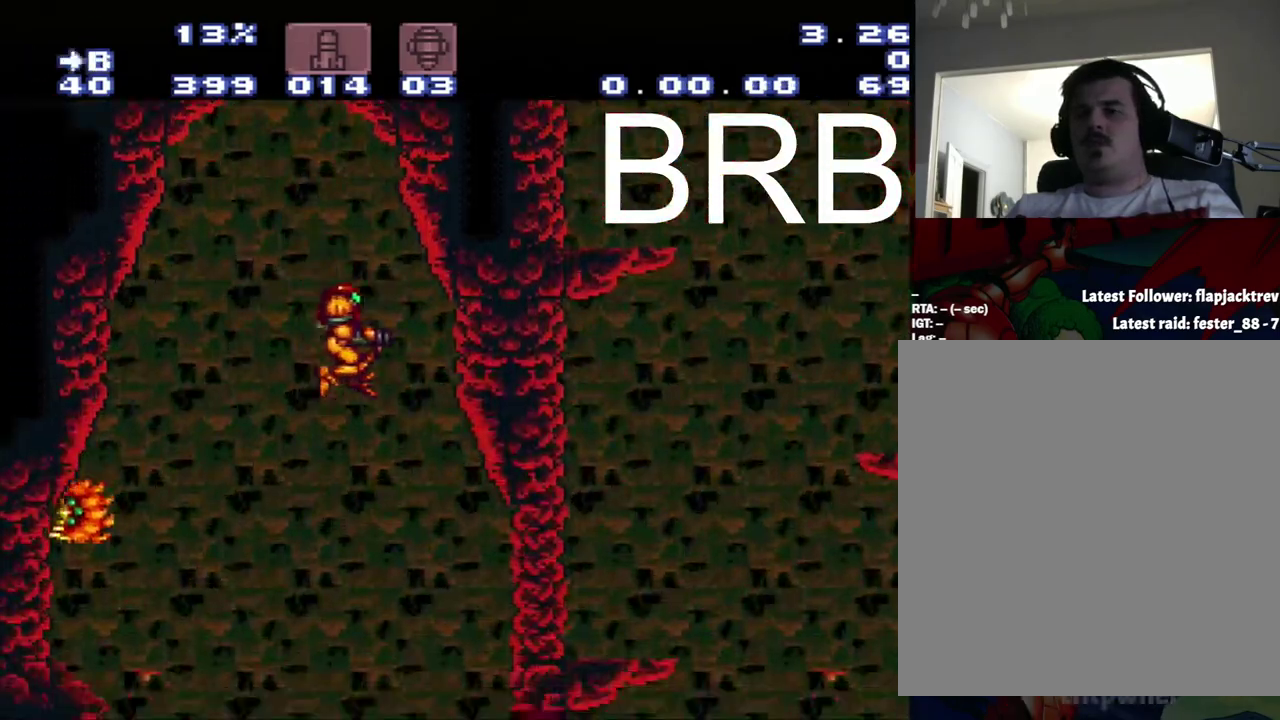
{"buttons": ["DPAD_RIGHT"], "events": [[200, "B", "up"]]}
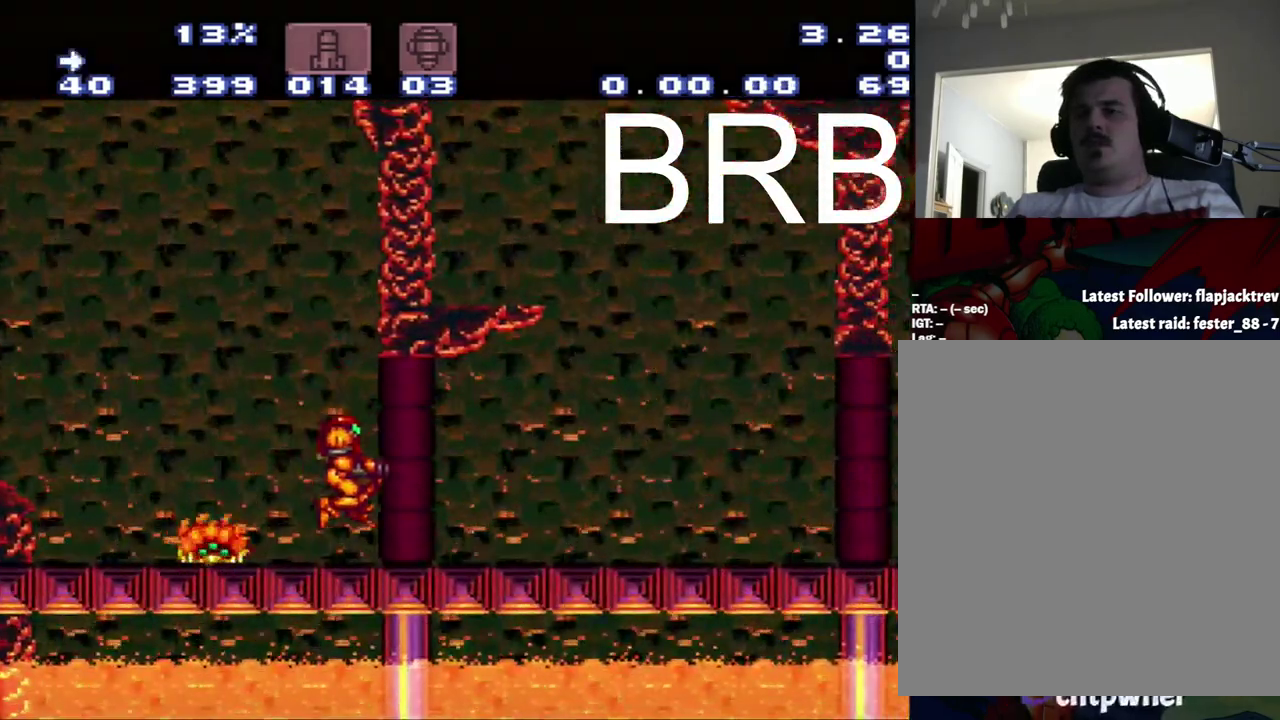
{"buttons": ["DPAD_RIGHT"], "events": []}
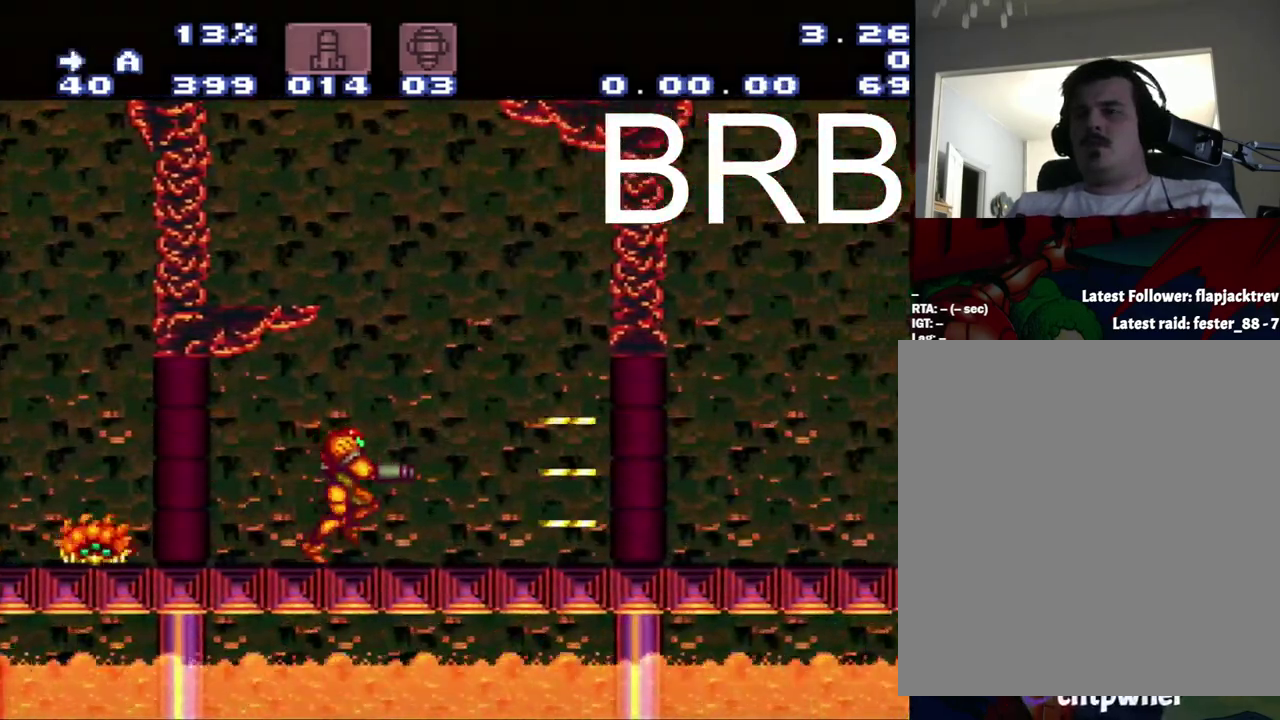
{"buttons": ["A", "Y", "DPAD_RIGHT"], "events": [[267, "A", "down"], [267, "Y", "down"]]}
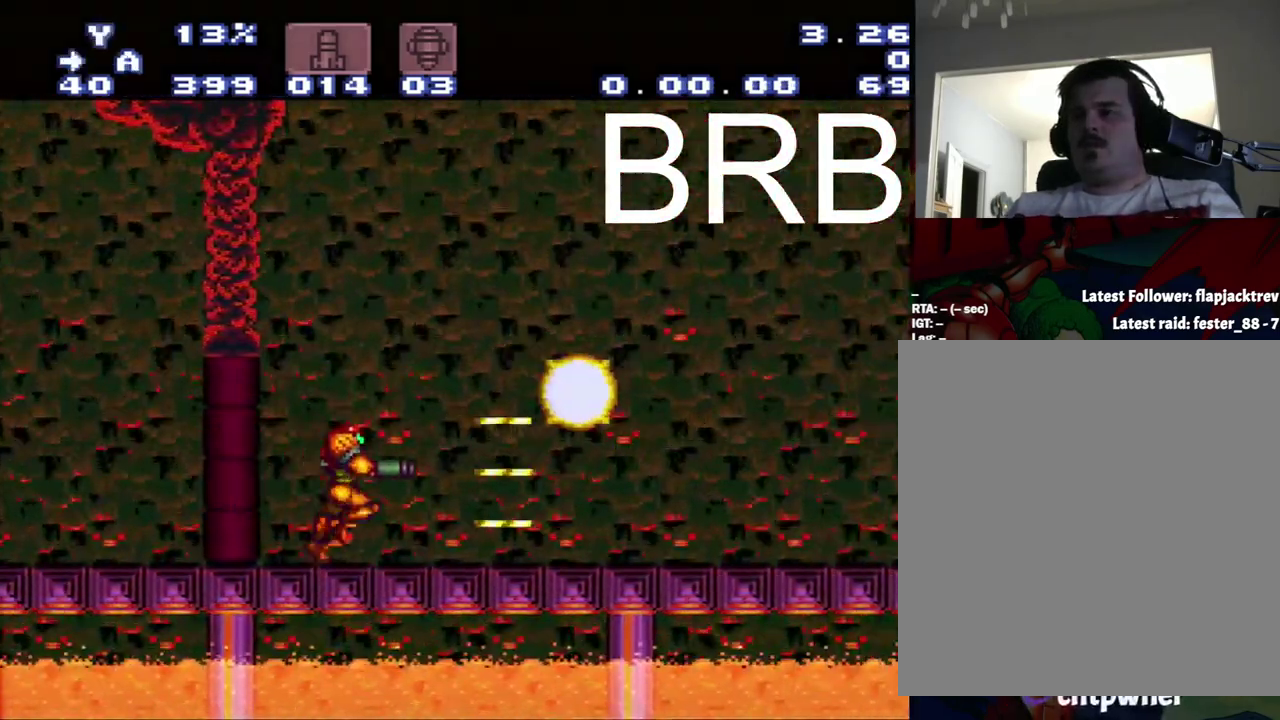
{"buttons": ["A", "Y", "DPAD_RIGHT"], "events": [[17, "Y", "up"], [267, "Y", "down"]]}
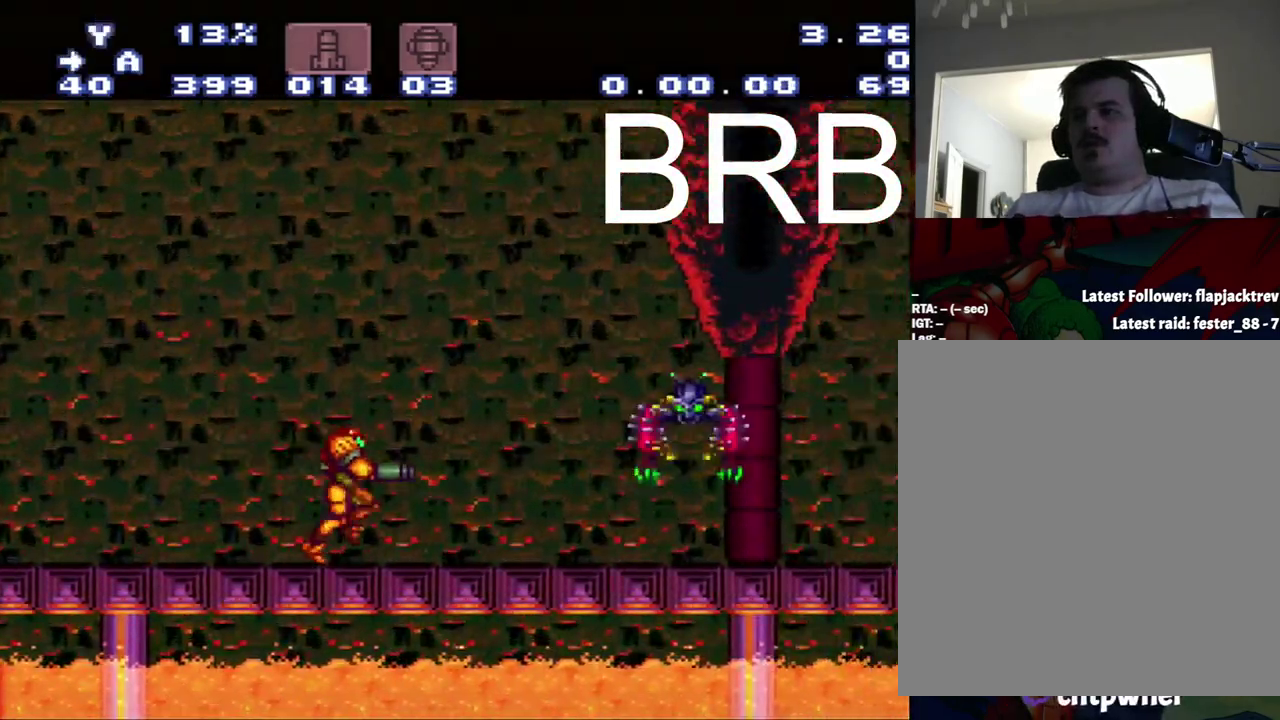
{"buttons": ["B"], "events": [[17, "Y", "up"], [83, "Y", "down"], [233, "Y", "up"], [333, "A", "up"], [500, "B", "down"], [500, "DPAD_RIGHT", "up"]]}
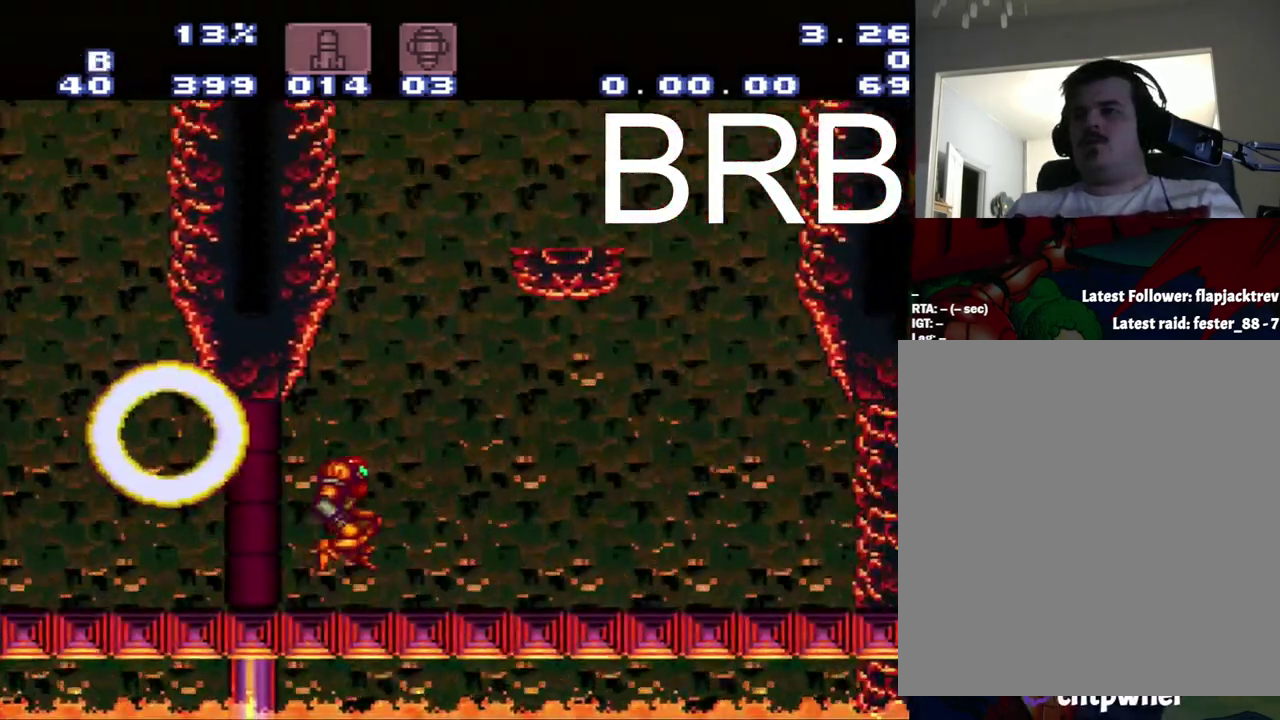
{"buttons": ["DPAD_RIGHT"], "events": [[283, "DPAD_RIGHT", "down"], [383, "B", "up"]]}
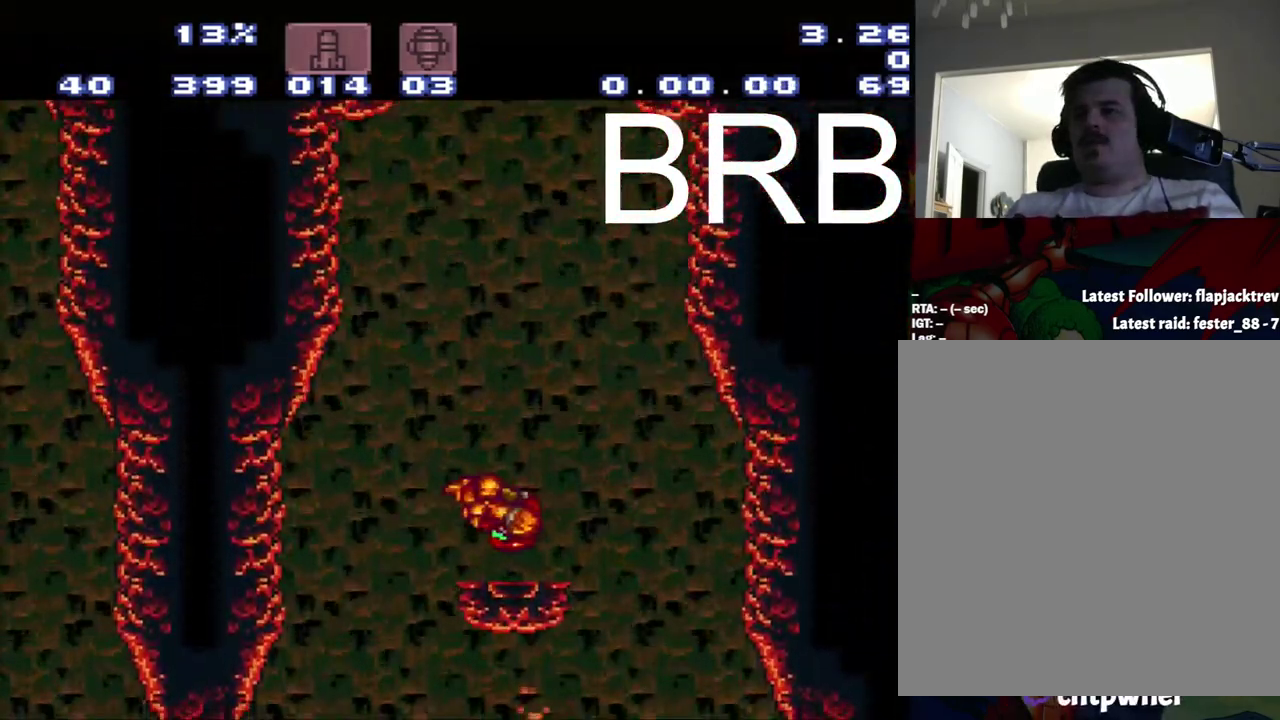
{"buttons": [], "events": [[50, "DPAD_RIGHT", "up"], [100, "DPAD_LEFT", "down"], [317, "DPAD_LEFT", "up"]]}
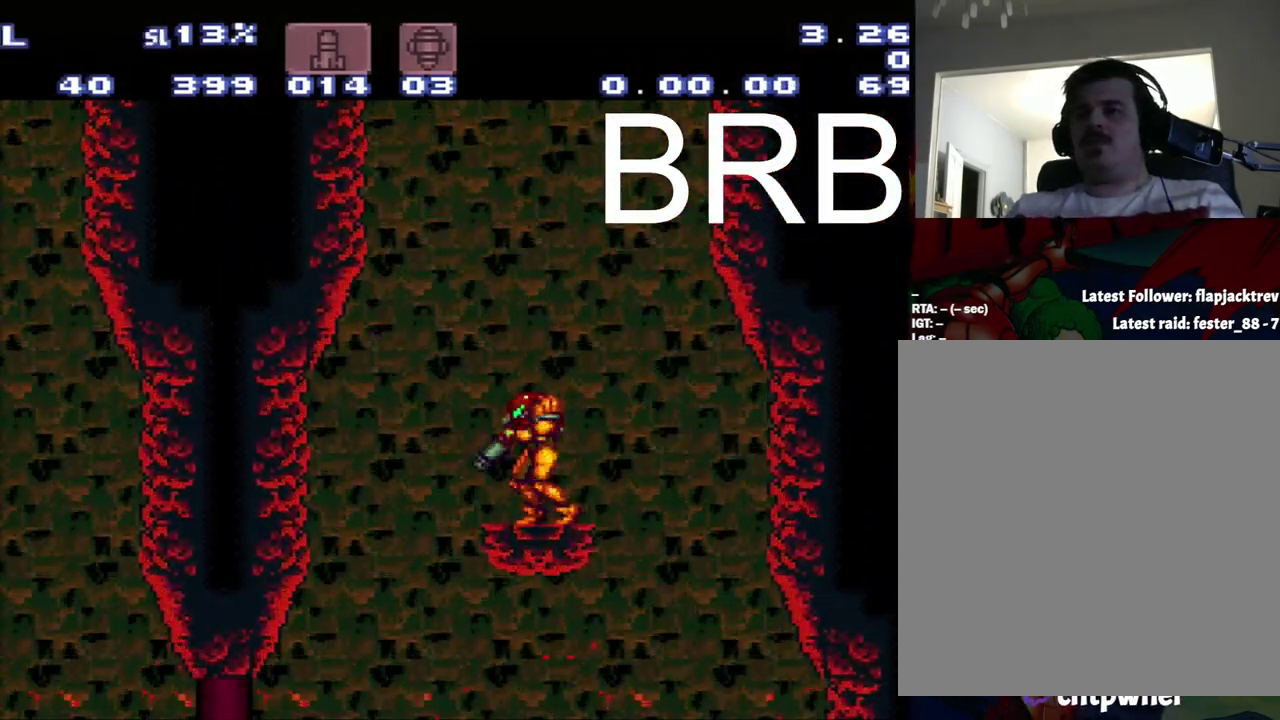
{"buttons": [], "events": []}
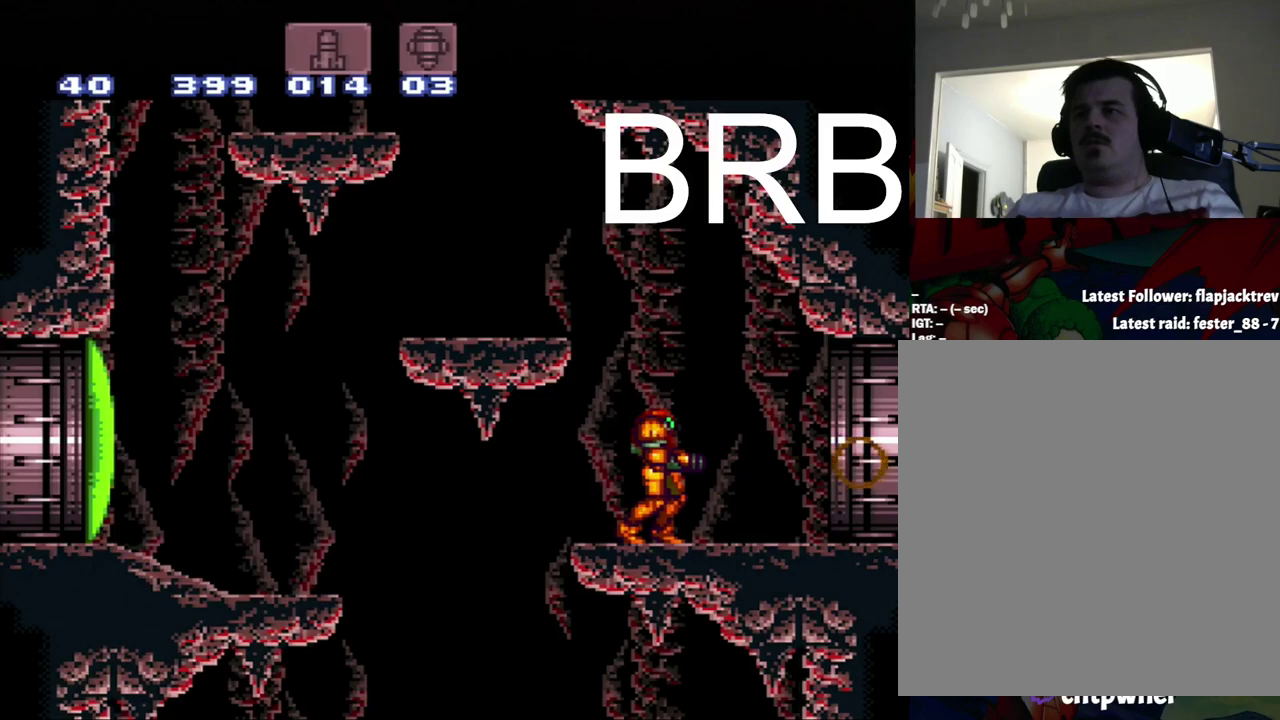
{"buttons": ["B", "DPAD_RIGHT"], "events": [[133, "A", "down"], [167, "DPAD_RIGHT", "down"], [400, "B", "down"], [483, "A", "up"]]}
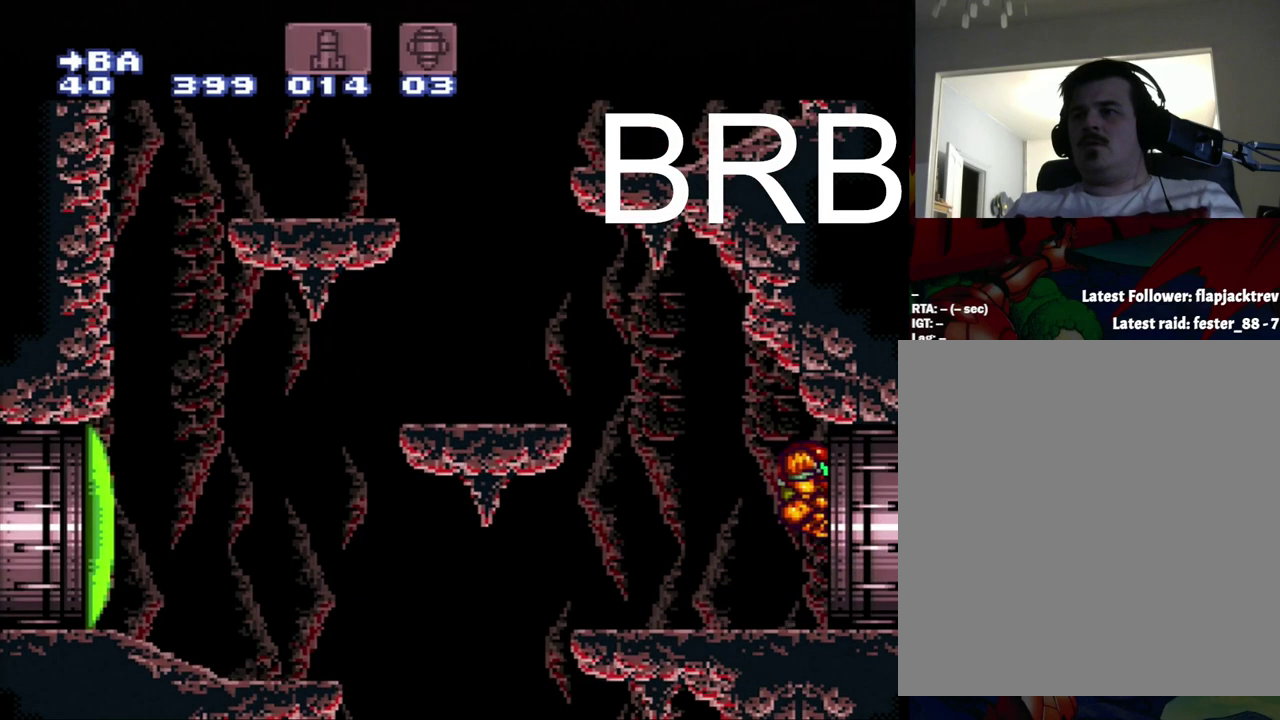
{"buttons": ["B"], "events": [[233, "DPAD_RIGHT", "up"]]}
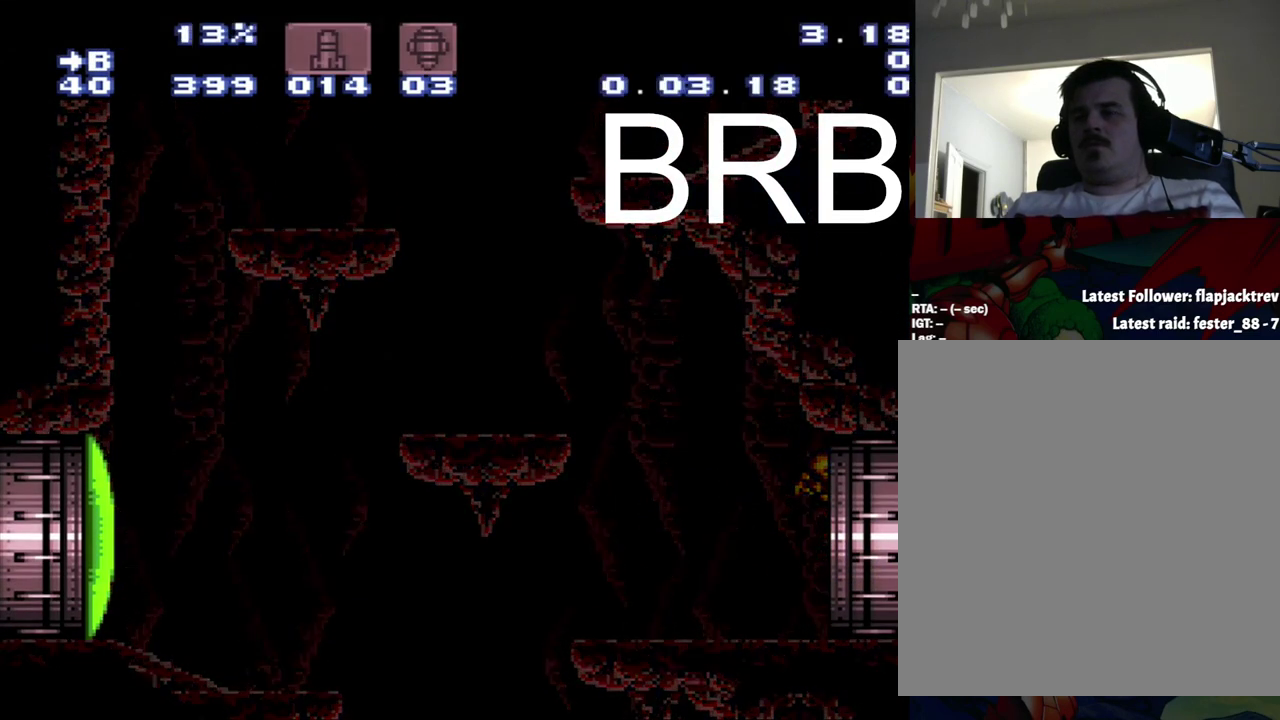
{"buttons": ["B", "L1", "DPAD_DOWN"], "events": [[17, "DPAD_DOWN", "down"], [233, "L1", "down"]]}
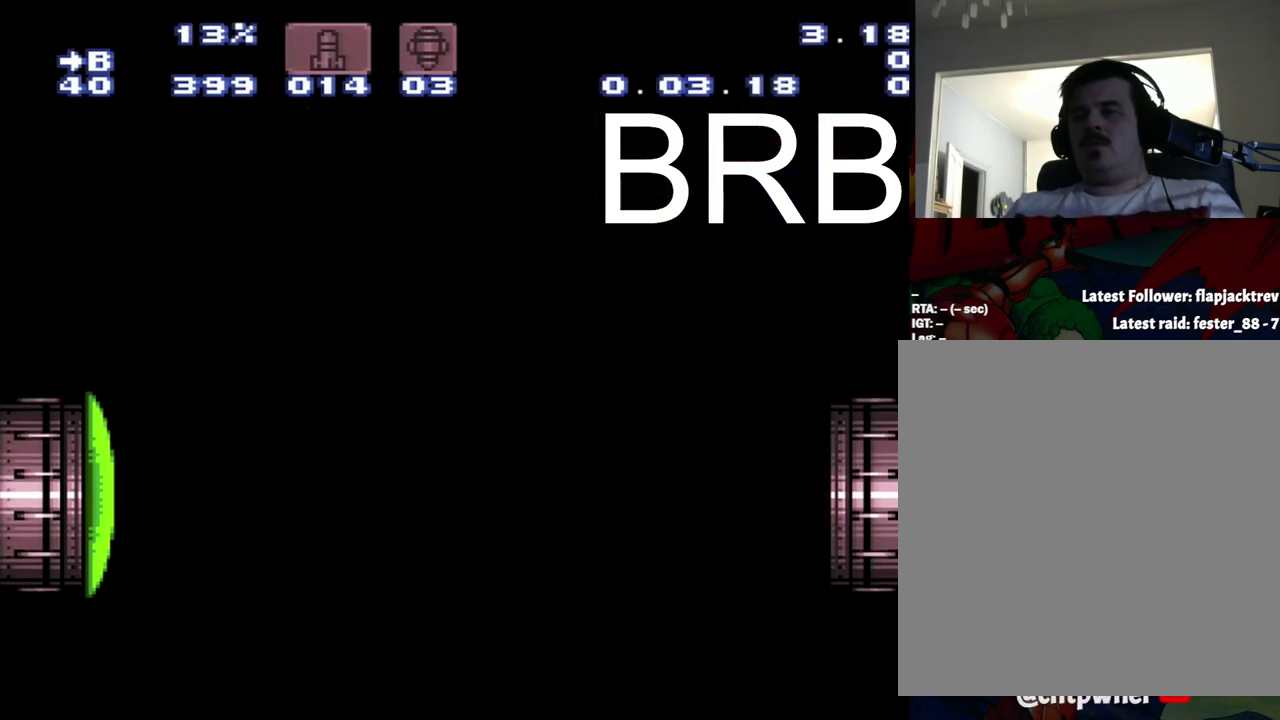
{"buttons": ["B", "L1", "DPAD_DOWN"], "events": []}
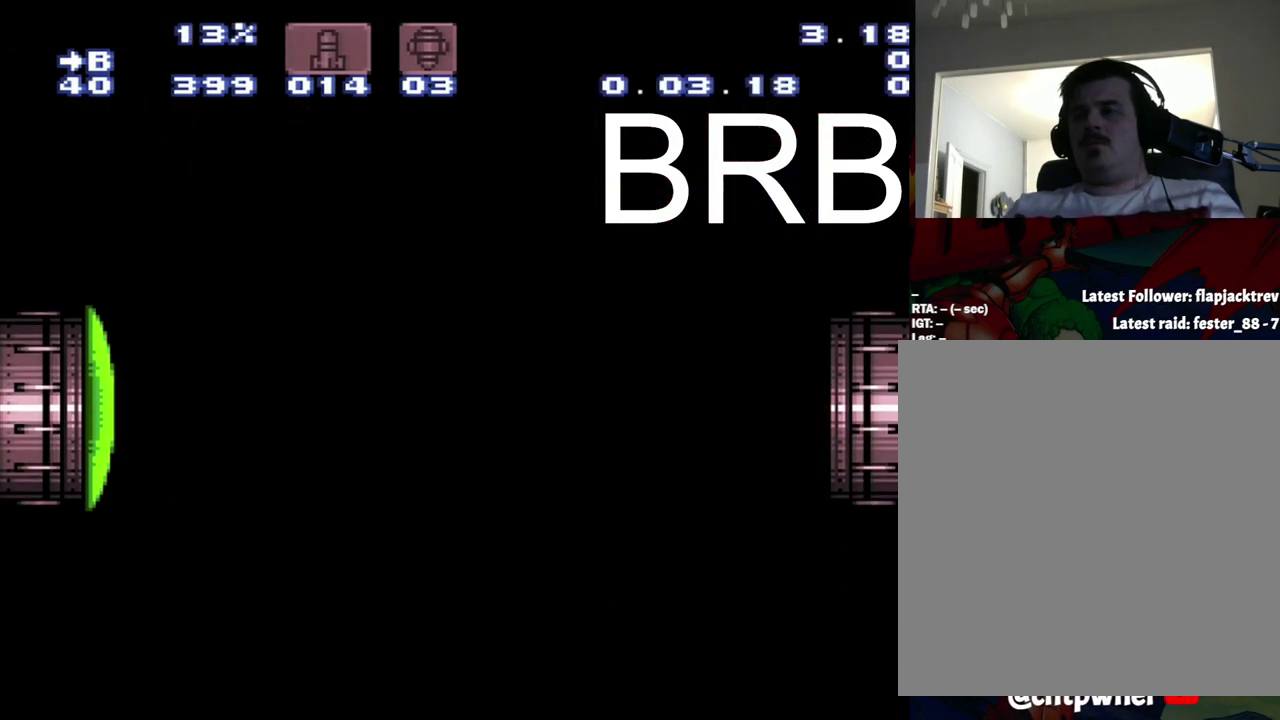
{"buttons": ["B", "L1", "DPAD_DOWN"], "events": []}
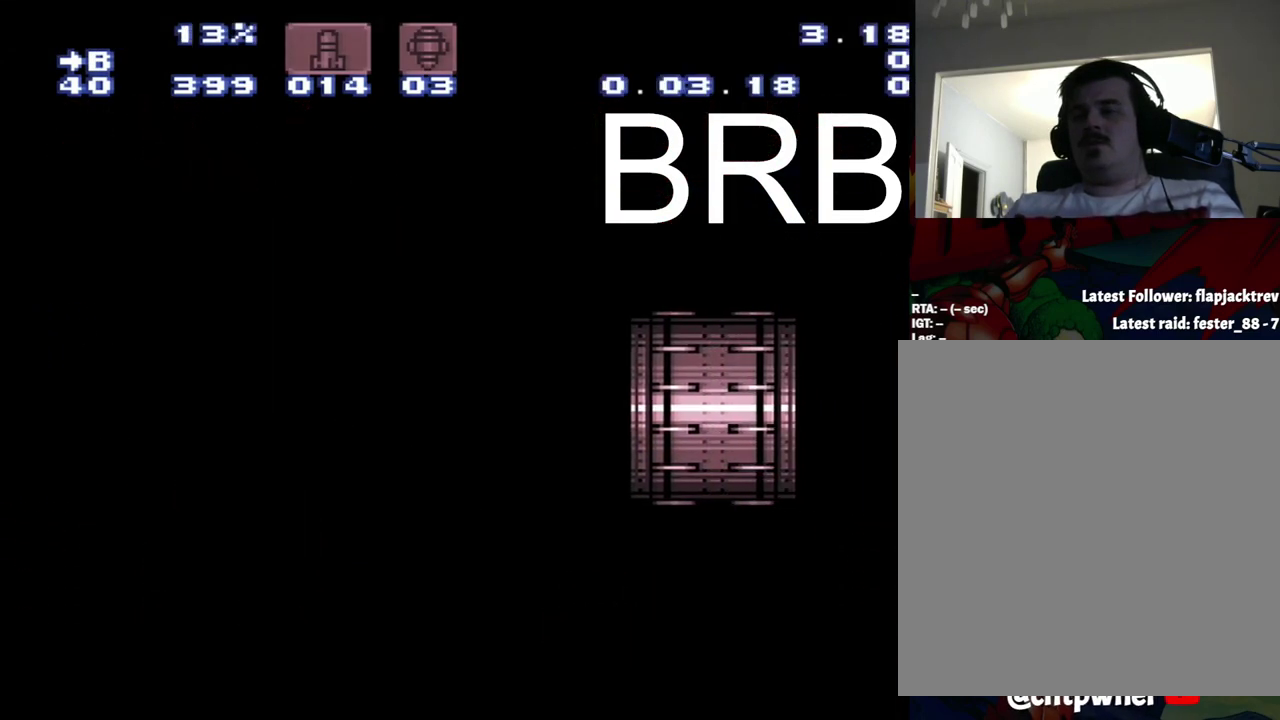
{"buttons": ["B", "L1", "DPAD_DOWN"], "events": []}
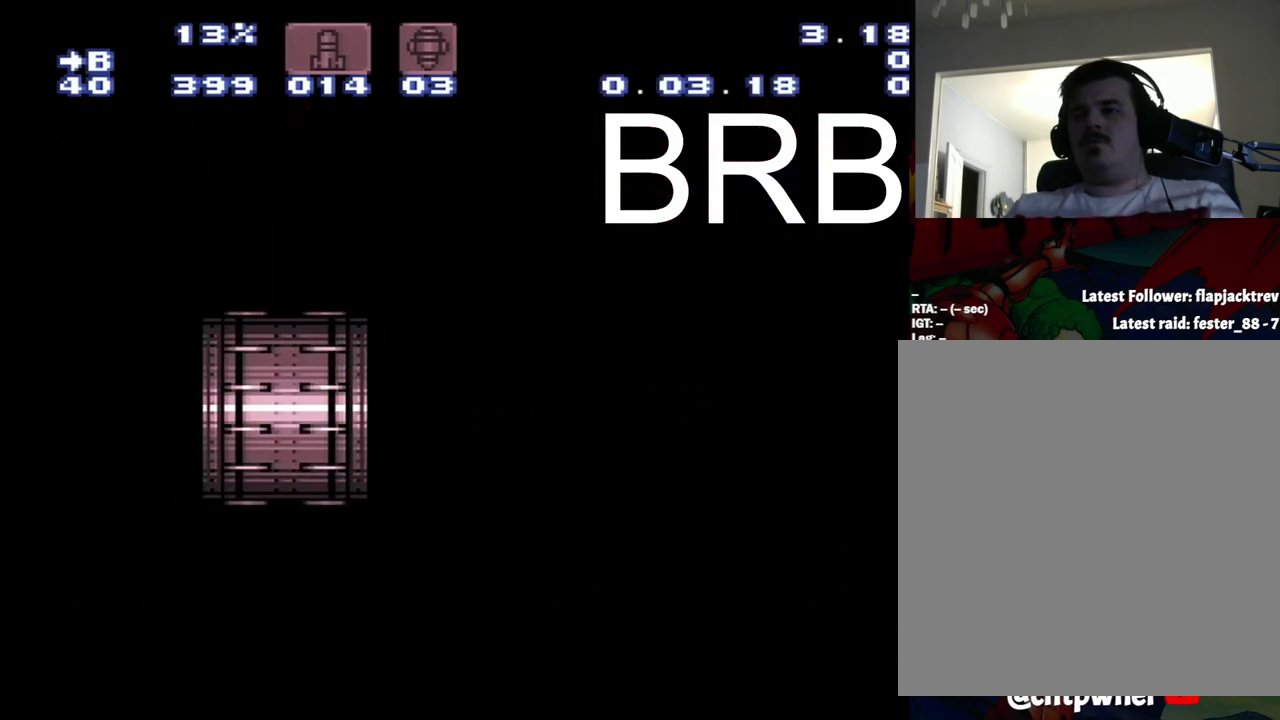
{"buttons": ["B", "L1", "DPAD_DOWN"], "events": []}
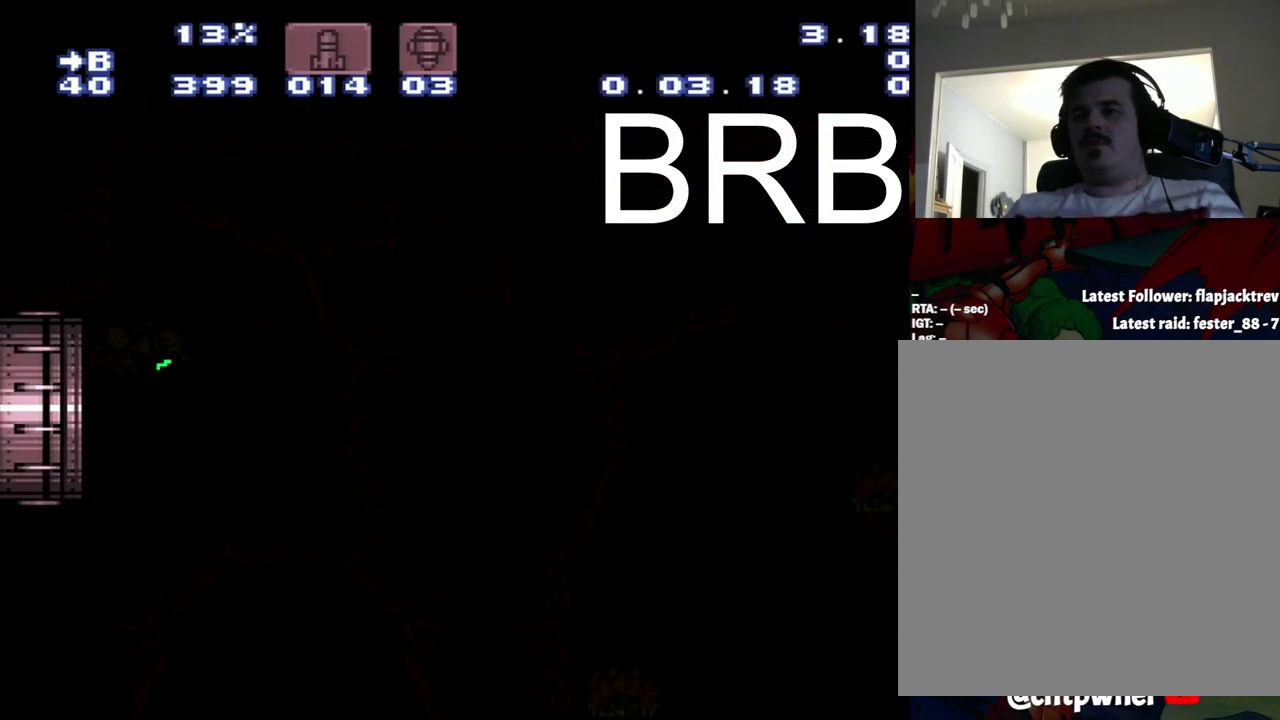
{"buttons": ["B", "DPAD_DOWN"], "events": [[150, "L1", "up"]]}
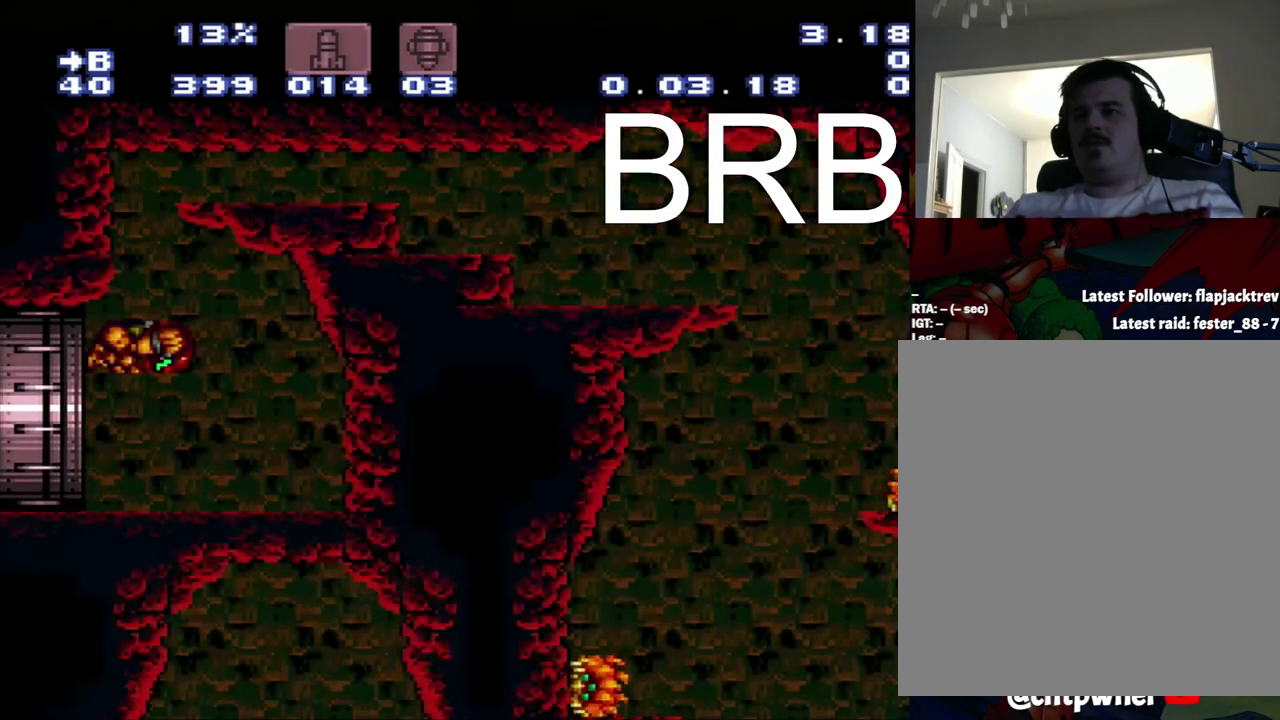
{"buttons": ["B", "Y", "DPAD_DOWN"], "events": [[267, "Y", "down"]]}